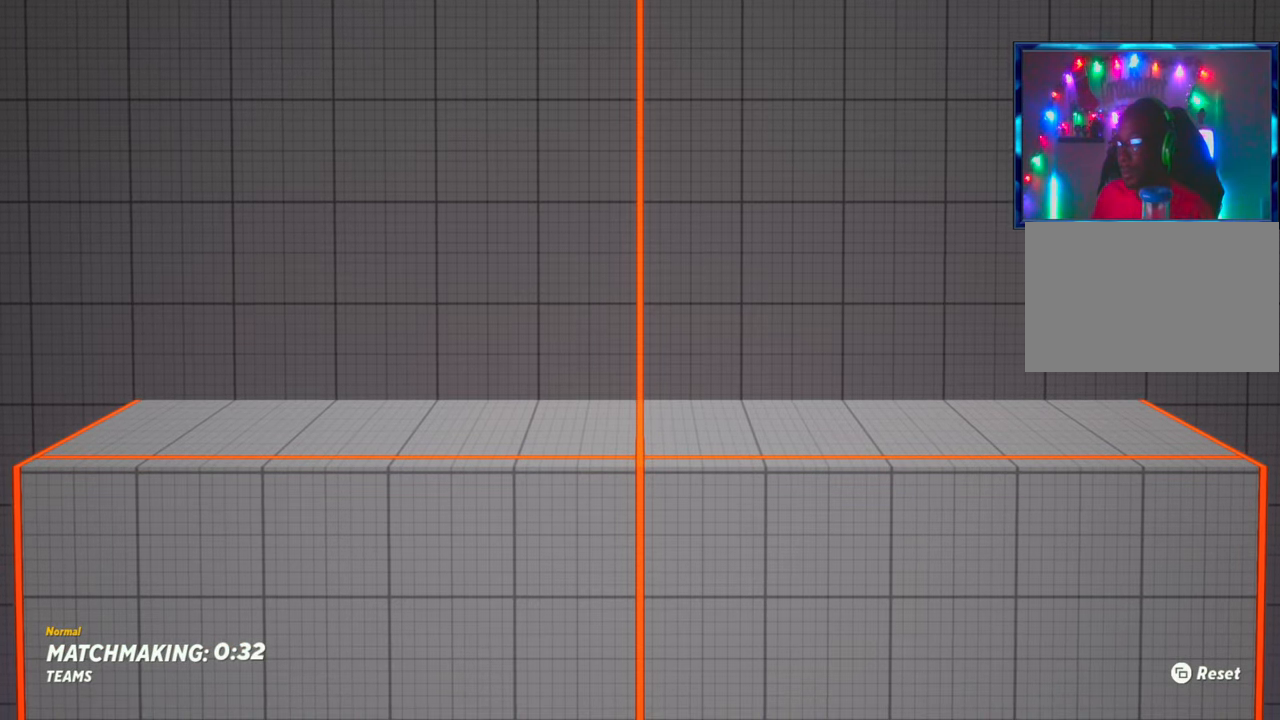
Gameplay with a controller (arcade stick); each line is a JSON object with the inputs held at the frame after it. "events" lists button and stick changes between this image and that frame as [ms after this image, input, new state], when the widget could be followed in between. Not read: L3 R3.
{"buttons": [], "left_stick": "right", "events": [[217, "left_stick", "left"], [383, "left_stick", "center"], [433, "left_stick", "right"]]}
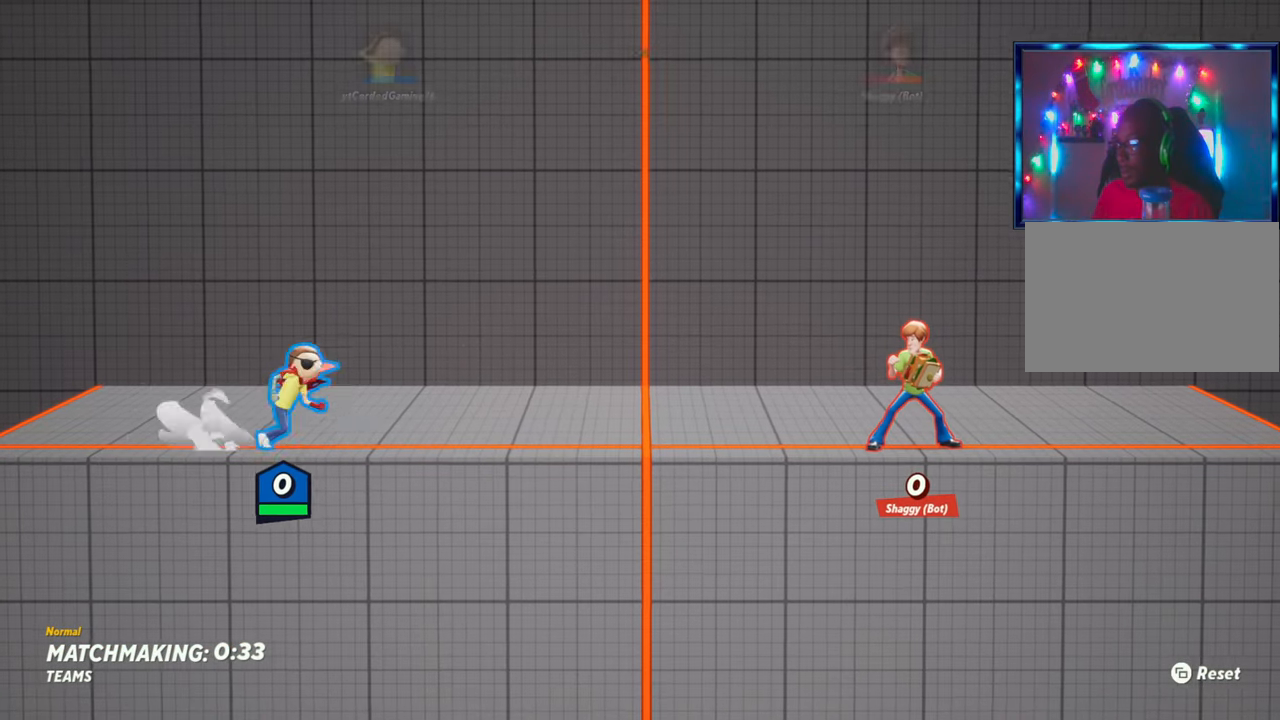
{"buttons": ["R2"], "left_stick": "right", "events": [[133, "R2", "down"], [300, "R2", "up"], [433, "R2", "down"]]}
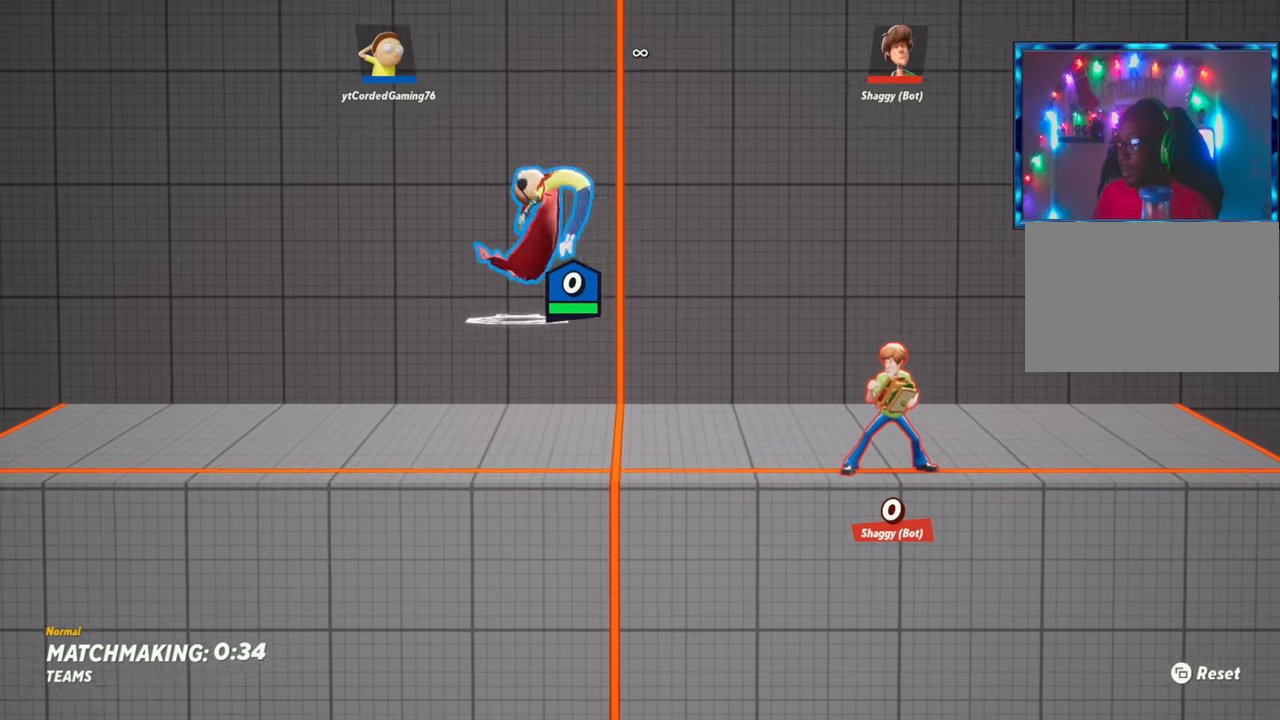
{"buttons": ["R1"], "left_stick": "down", "events": [[50, "R2", "up"], [250, "left_stick", "down"], [367, "R1", "down"]]}
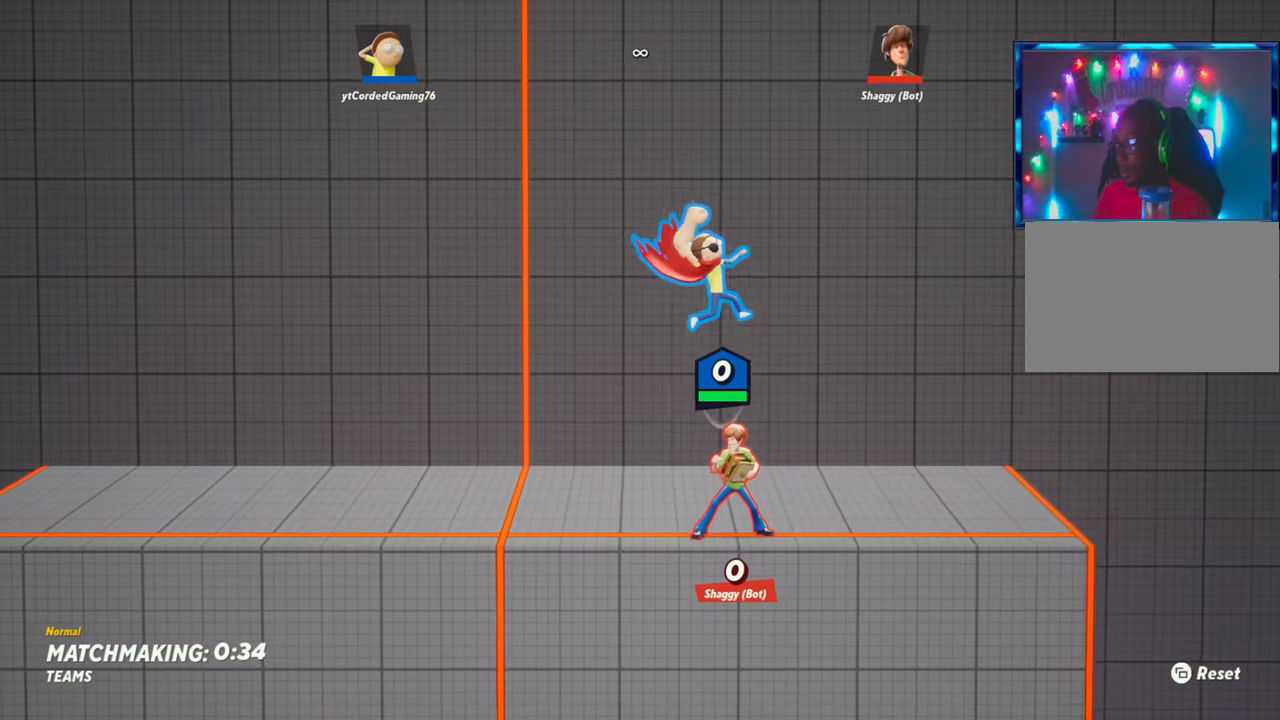
{"buttons": [], "left_stick": "left", "events": [[133, "R1", "up"], [217, "left_stick", "center"], [500, "left_stick", "left"]]}
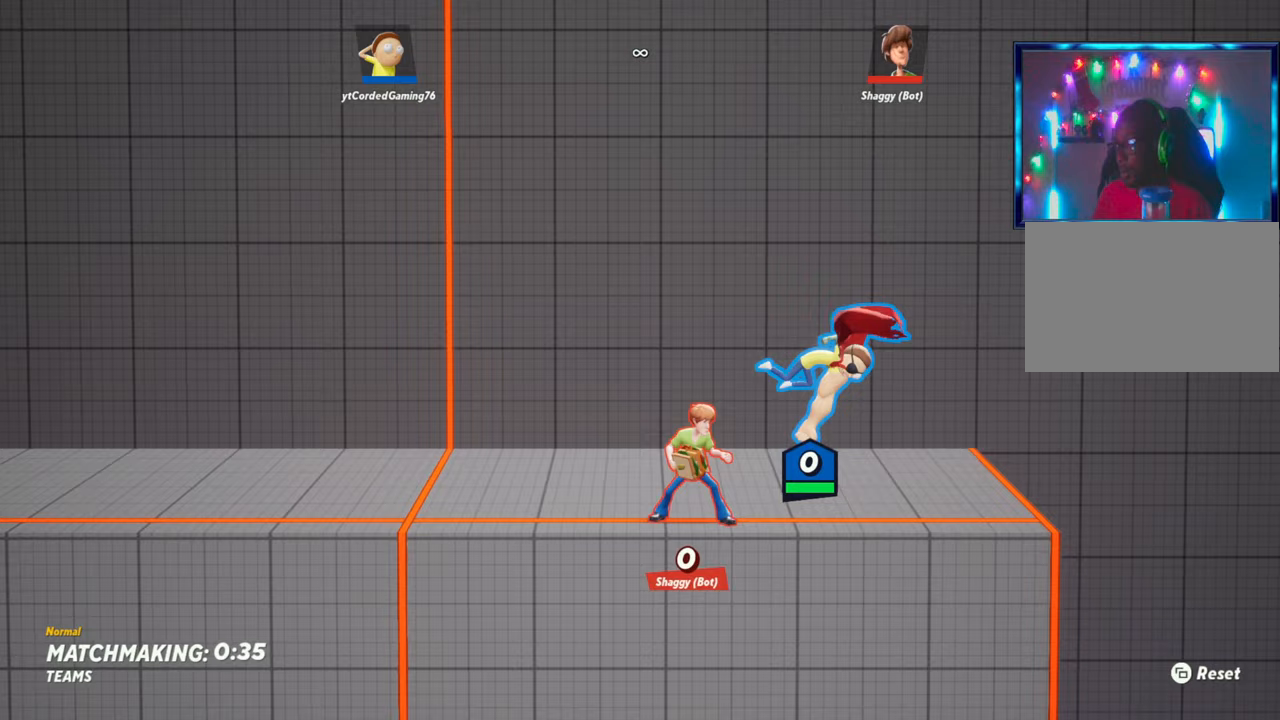
{"buttons": ["R2"], "left_stick": "left", "events": [[150, "left_stick", "center"], [433, "R2", "down"], [433, "left_stick", "left"]]}
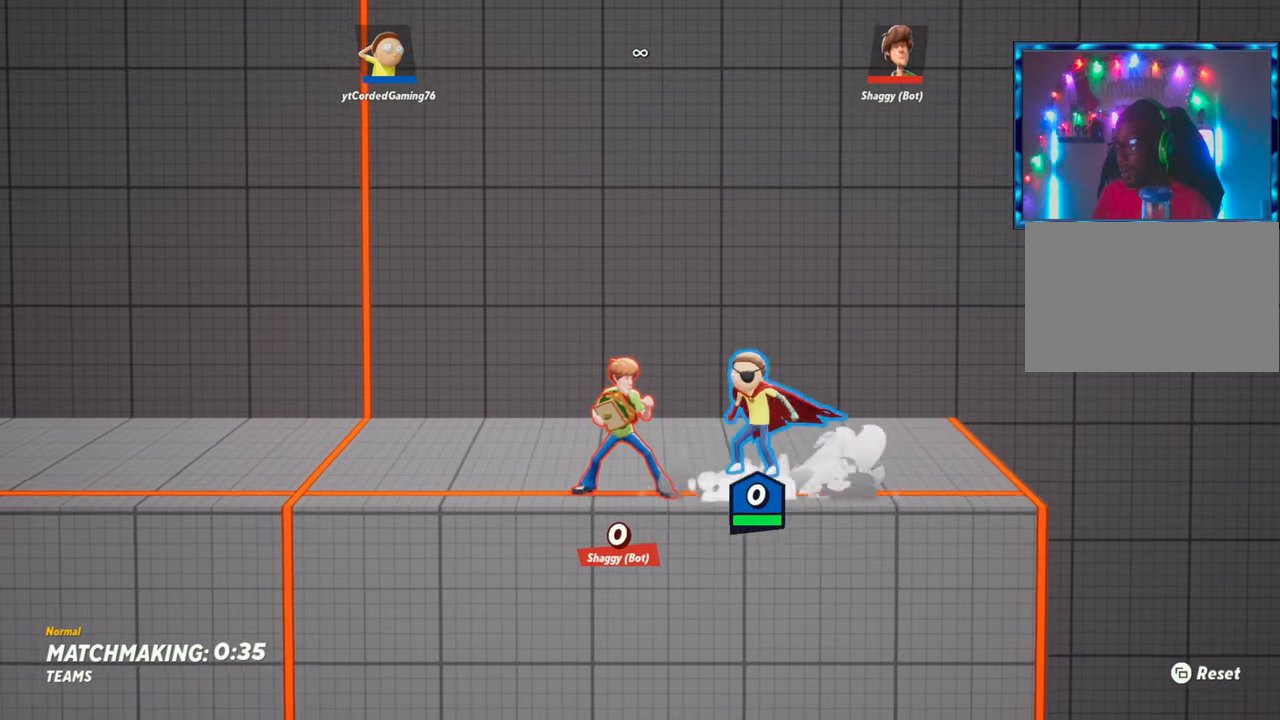
{"buttons": [], "left_stick": "center", "events": [[83, "R2", "up"], [500, "left_stick", "center"]]}
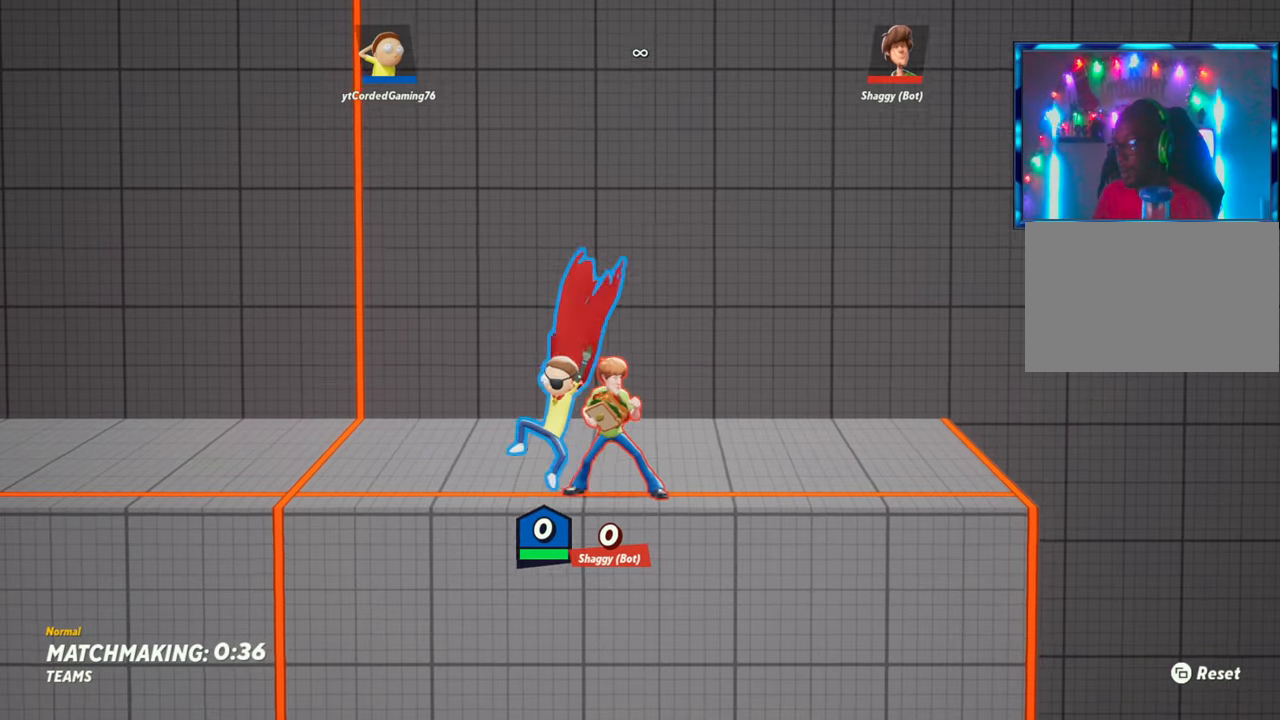
{"buttons": [], "left_stick": "left", "events": [[67, "left_stick", "right"], [100, "R2", "down"], [217, "R2", "up"], [367, "left_stick", "center"], [417, "left_stick", "left"]]}
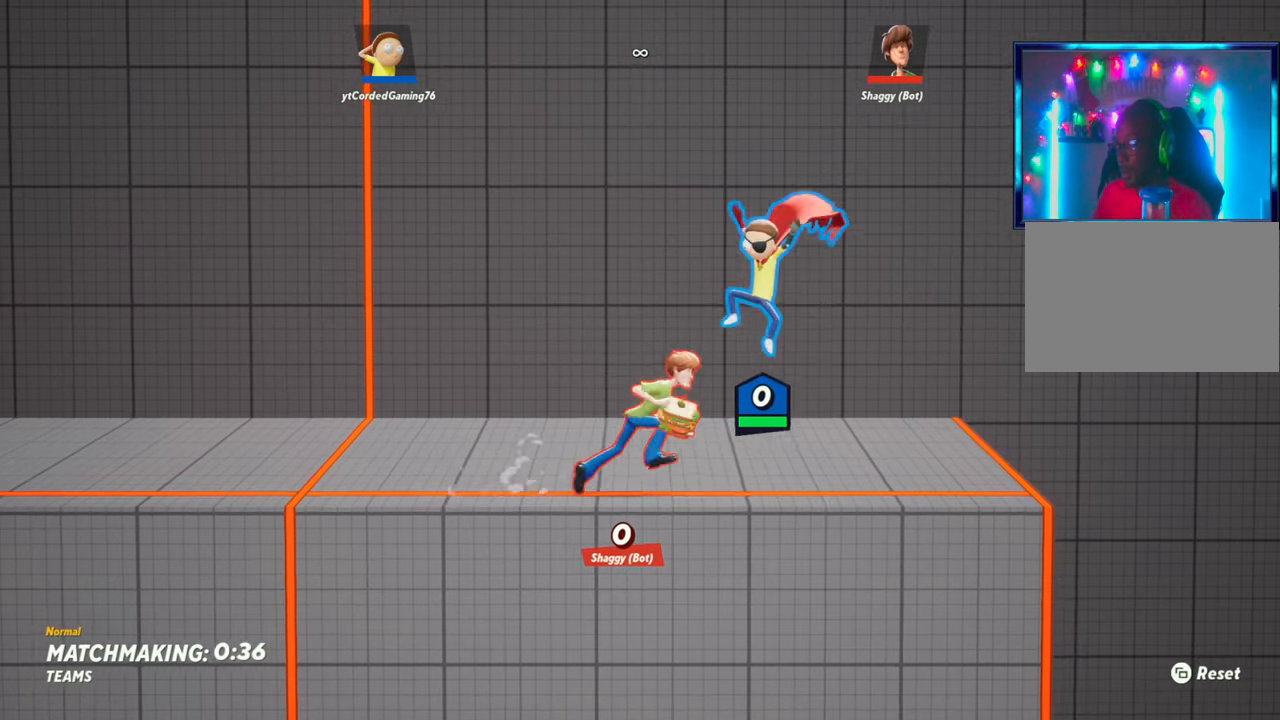
{"buttons": [], "left_stick": "center", "events": [[500, "left_stick", "center"]]}
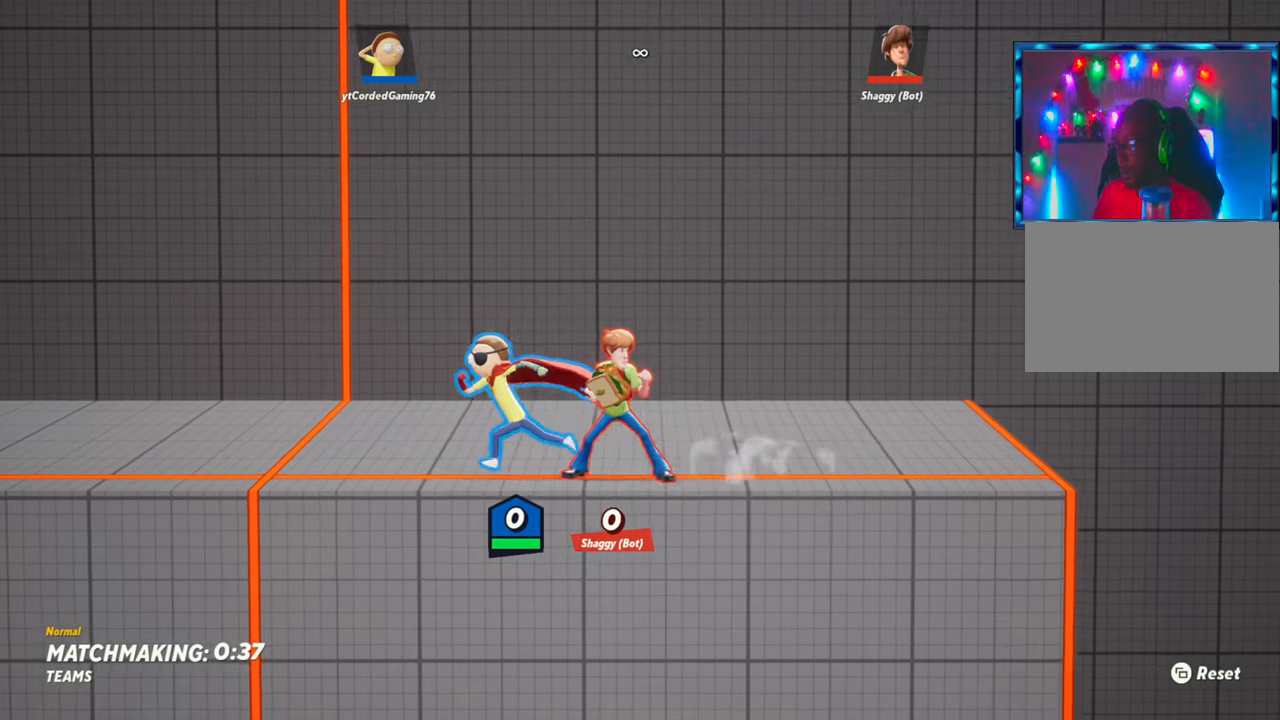
{"buttons": [], "left_stick": "left", "events": [[33, "left_stick", "right"], [350, "left_stick", "left"]]}
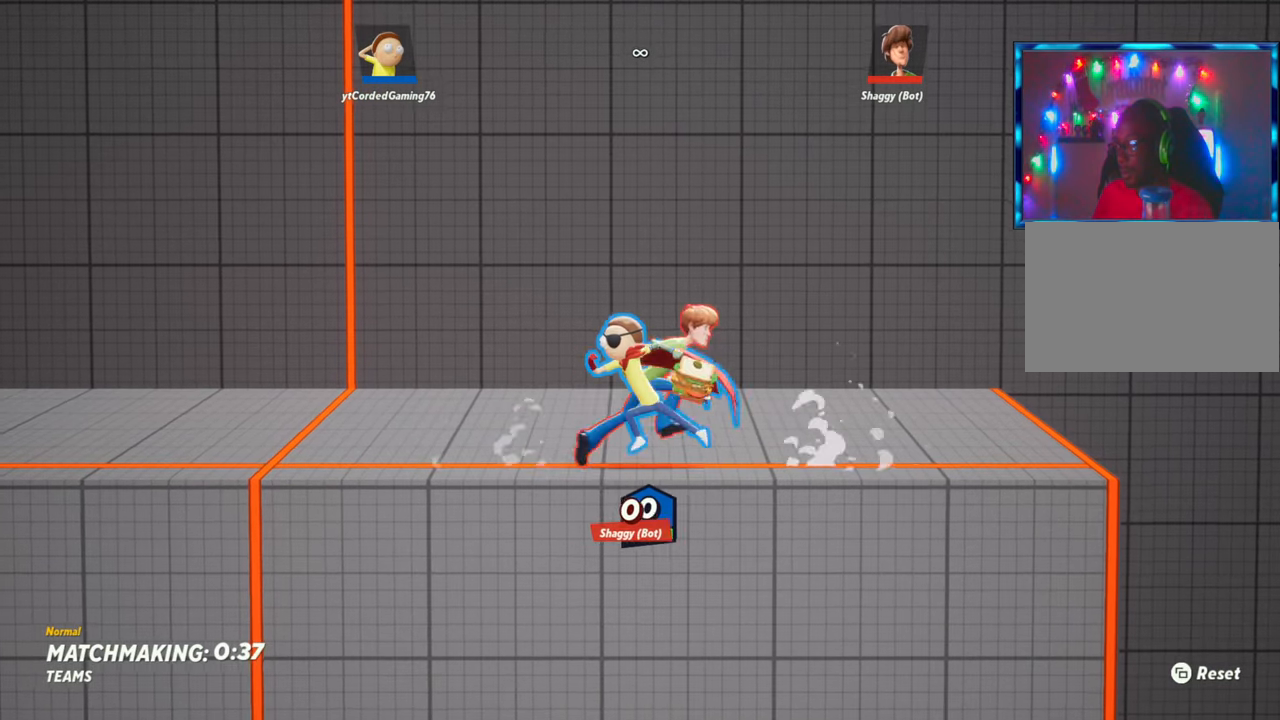
{"buttons": [], "left_stick": "left", "events": [[117, "left_stick", "right"], [333, "left_stick", "left"]]}
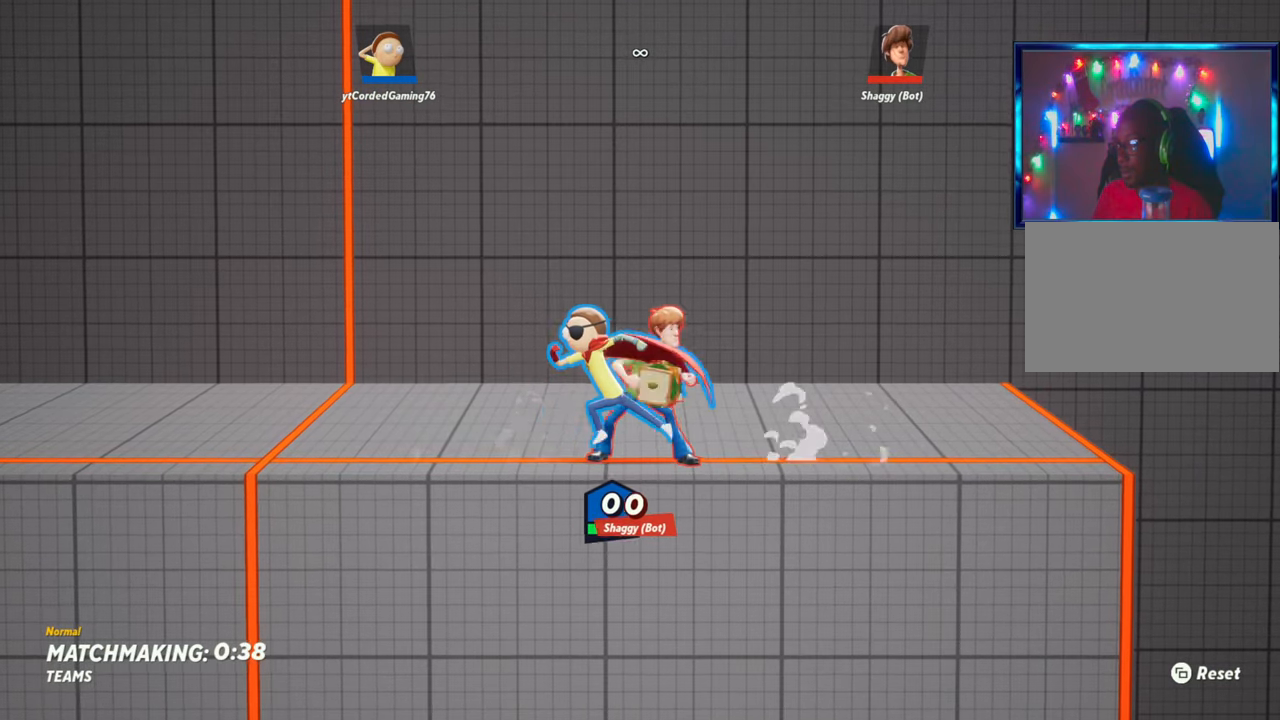
{"buttons": [], "left_stick": "left", "events": [[83, "left_stick", "right"], [367, "left_stick", "left"]]}
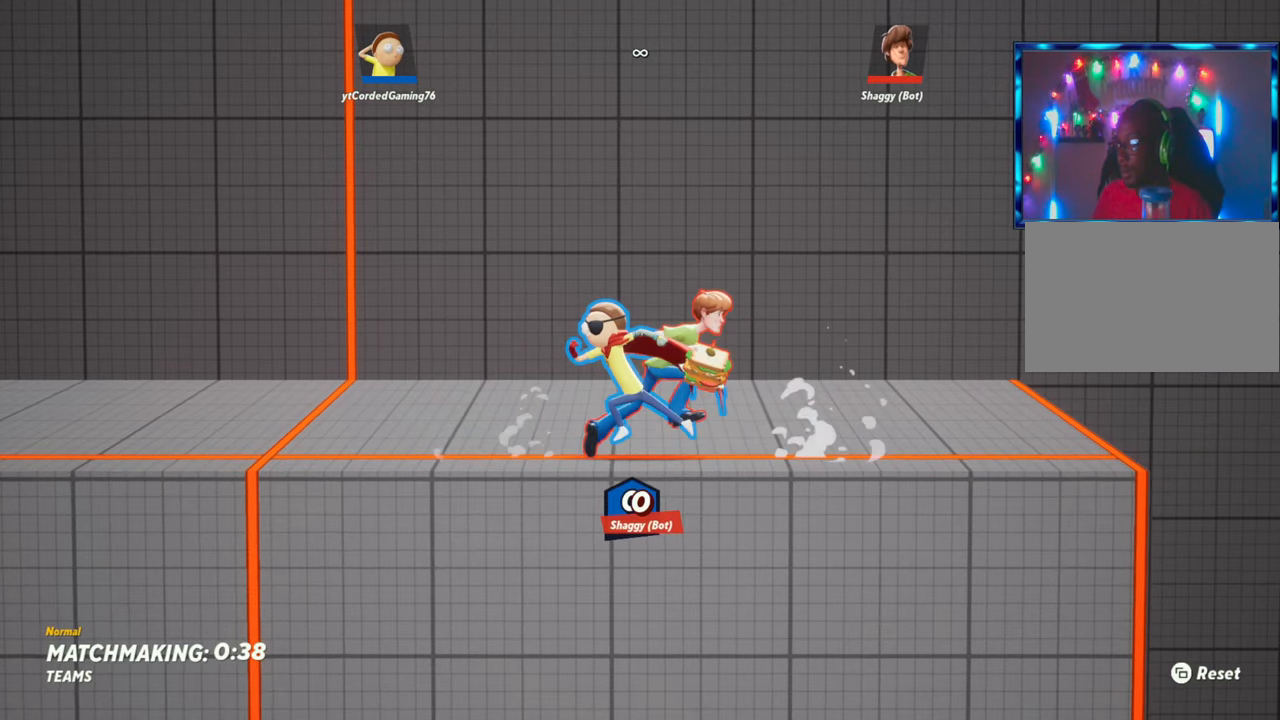
{"buttons": [], "left_stick": "left", "events": [[33, "left_stick", "center"], [83, "left_stick", "right"], [300, "left_stick", "left"]]}
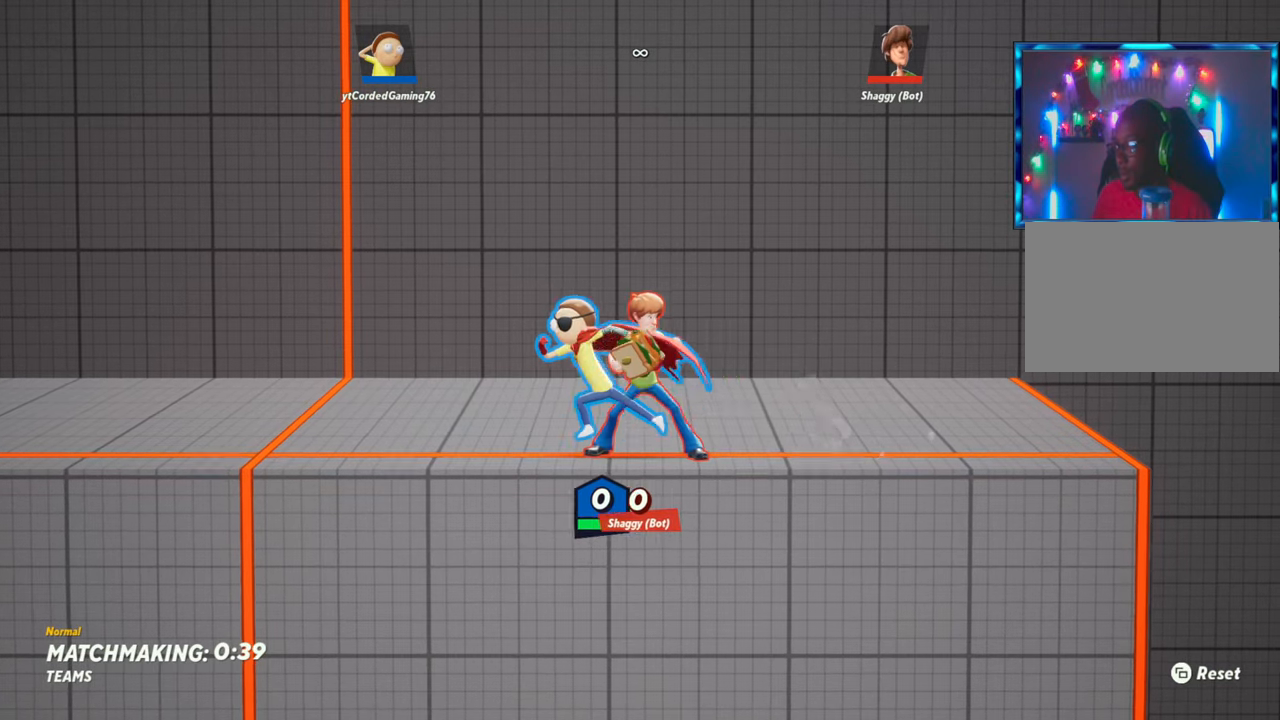
{"buttons": [], "left_stick": "left", "events": [[50, "left_stick", "center"], [167, "left_stick", "right"], [367, "left_stick", "center"], [417, "left_stick", "left"]]}
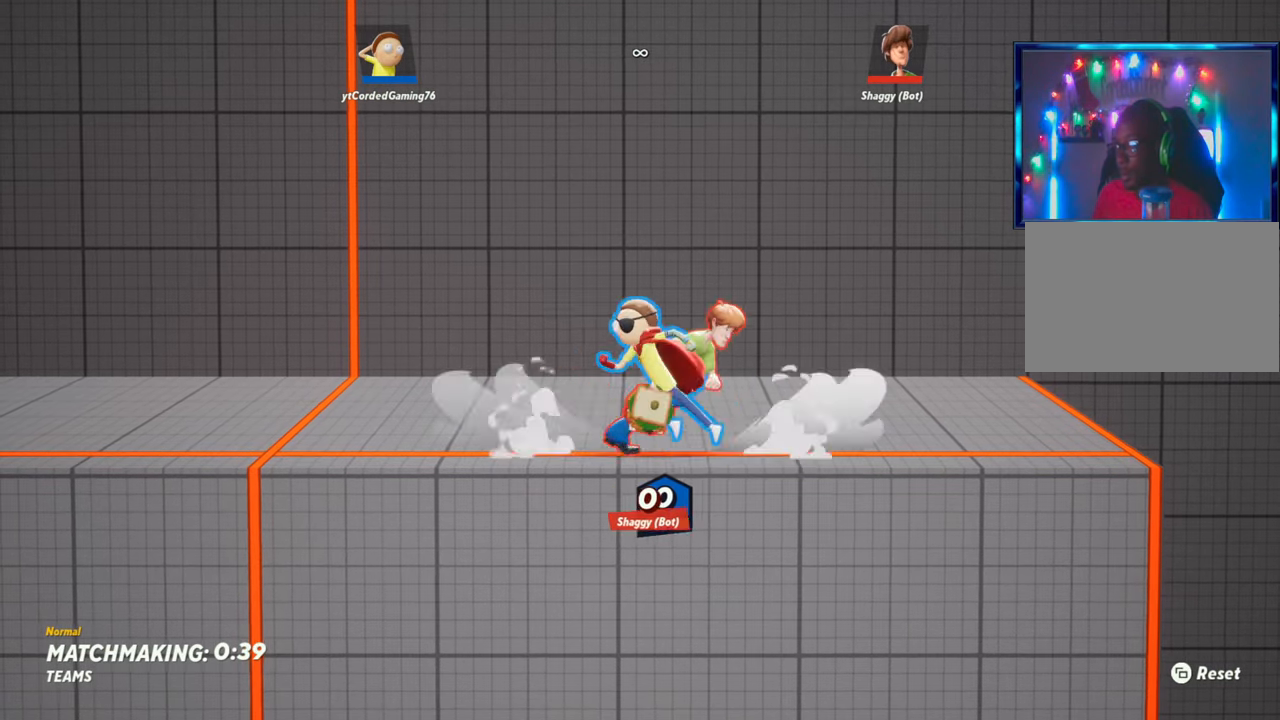
{"buttons": [], "left_stick": "left", "events": [[200, "left_stick", "right"], [483, "left_stick", "left"]]}
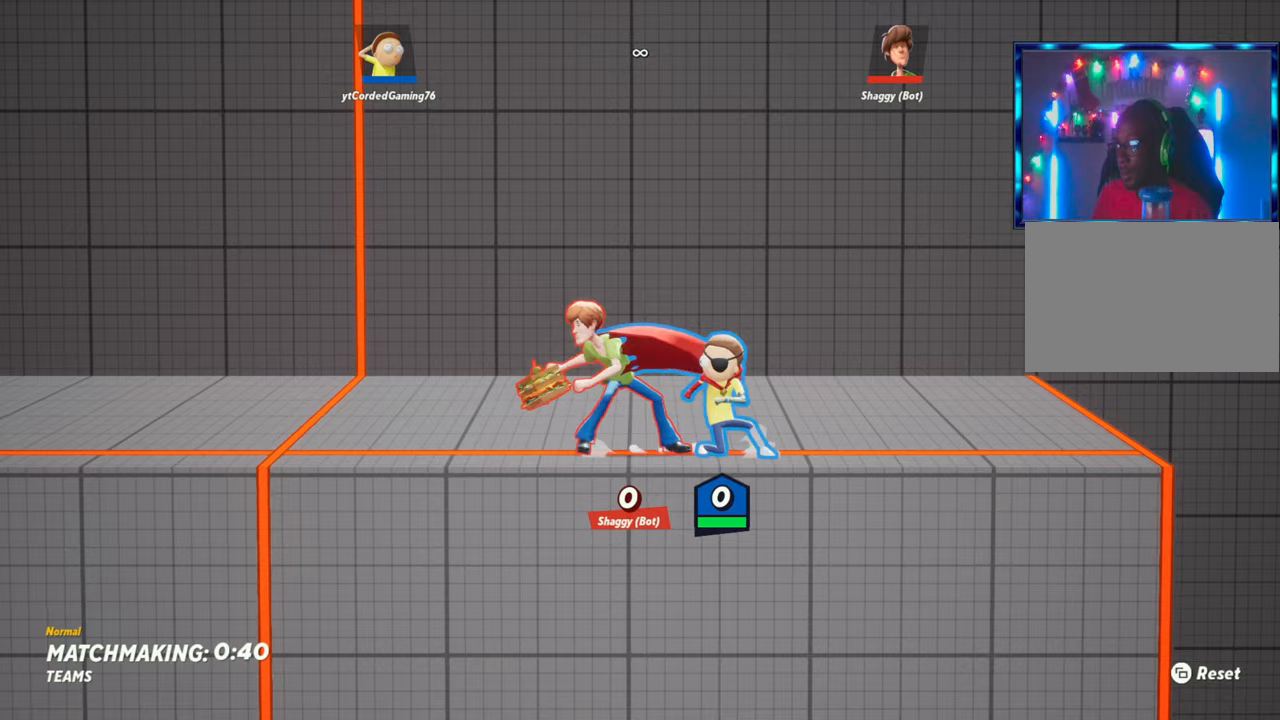
{"buttons": [], "left_stick": "center", "events": [[267, "left_stick", "right"], [483, "left_stick", "center"]]}
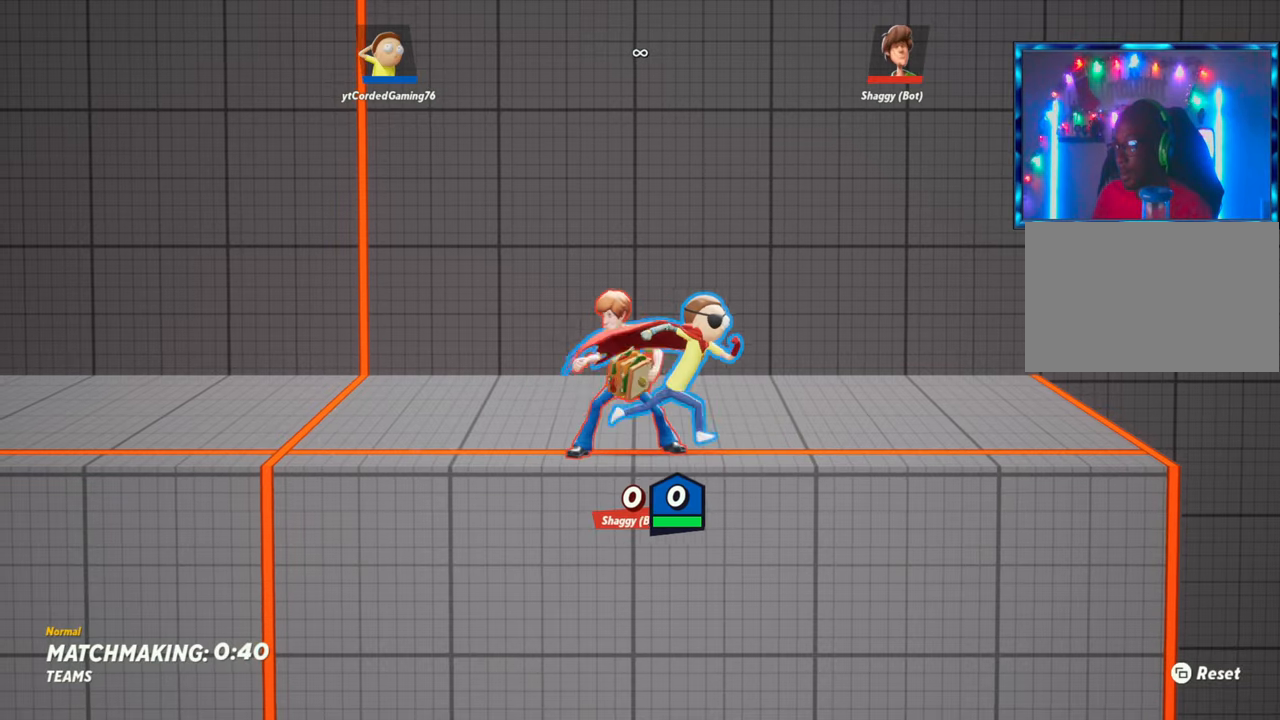
{"buttons": [], "left_stick": "right", "events": [[17, "left_stick", "left"], [250, "left_stick", "right"]]}
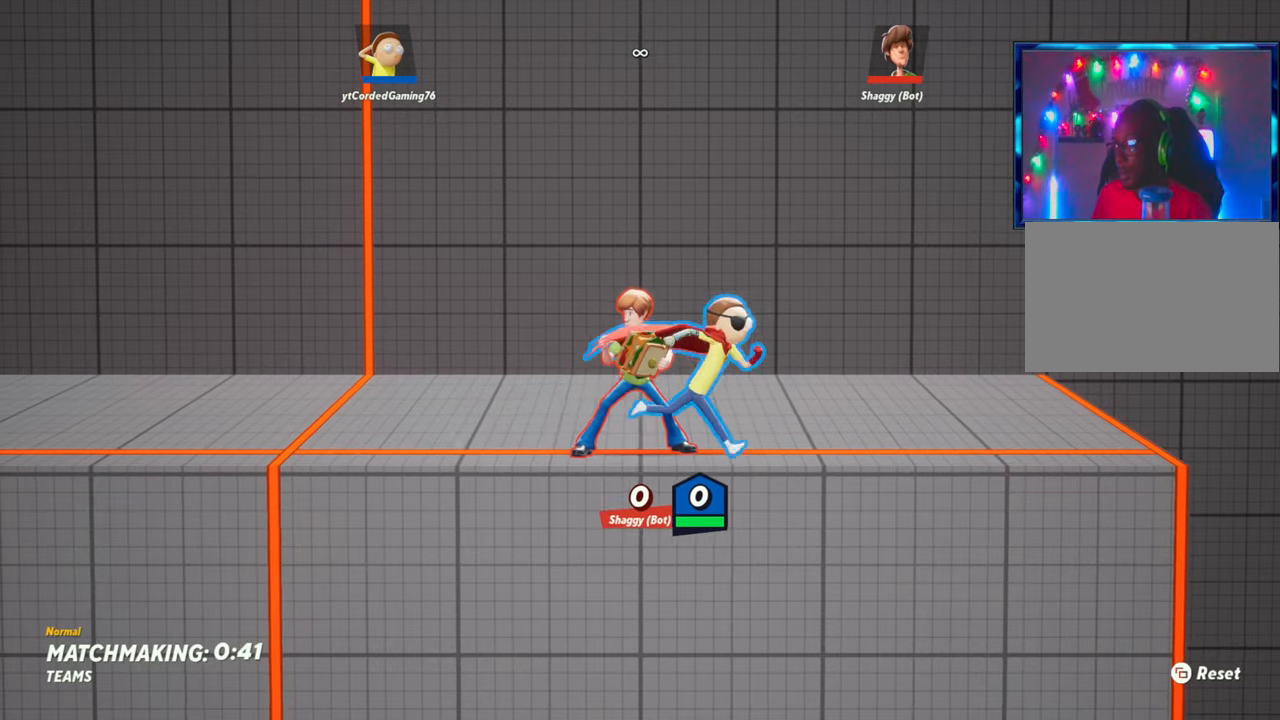
{"buttons": [], "left_stick": "right", "events": [[117, "left_stick", "left"], [400, "left_stick", "right"]]}